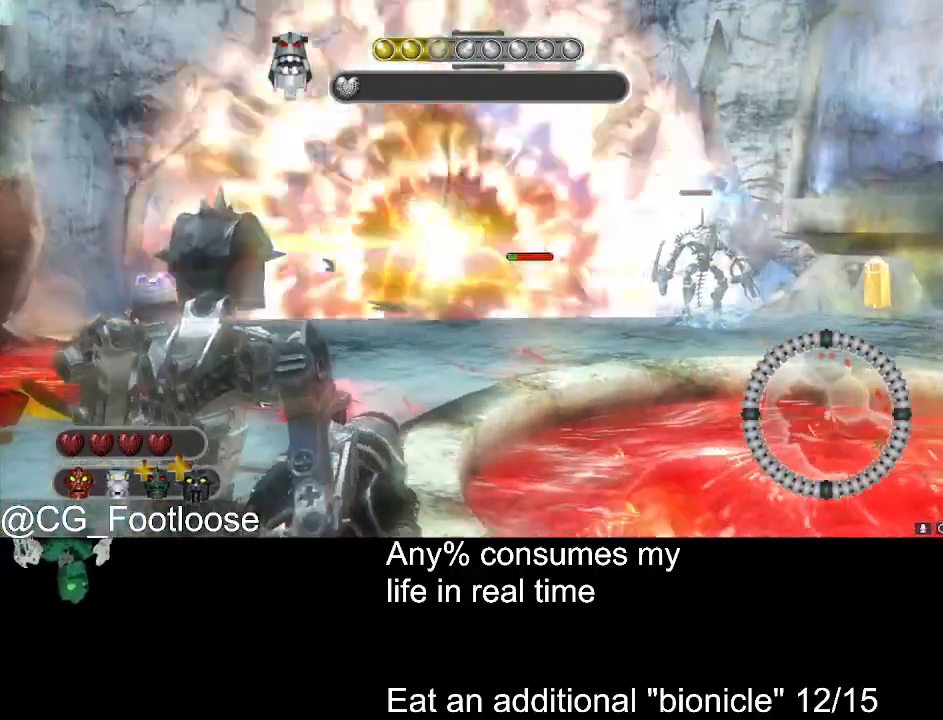
Gameplay with keyboard and mouse; each line is a JSON object with the keys and mouse buttons held at the frame after it. "events" lists presses ("down") and releases ("up") of "1", "a", "d", "down", "escape", "left", "q", "return", "right", "s", "space", "up", "w", "mouse_left", "mouse_wheel_up" and "mouse_wheel_down" between this image and that frame as [ms after this image, input, new state], when the widget could be followed in between. "mouse_left", "mouse_wheel_up", "mouse_wheel_down" = the "left", "wheel_up", "wheel_down" buttons of the "mouse" list. No other keys are recorded. Not read: mouse_move.
{"keys": ["a"], "mouse": [], "events": [[16, "mouse_wheel_down", "down"], [50, "mouse_wheel_down", "up"], [250, "mouse_left", "down"], [383, "w", "up"], [433, "mouse_left", "up"]]}
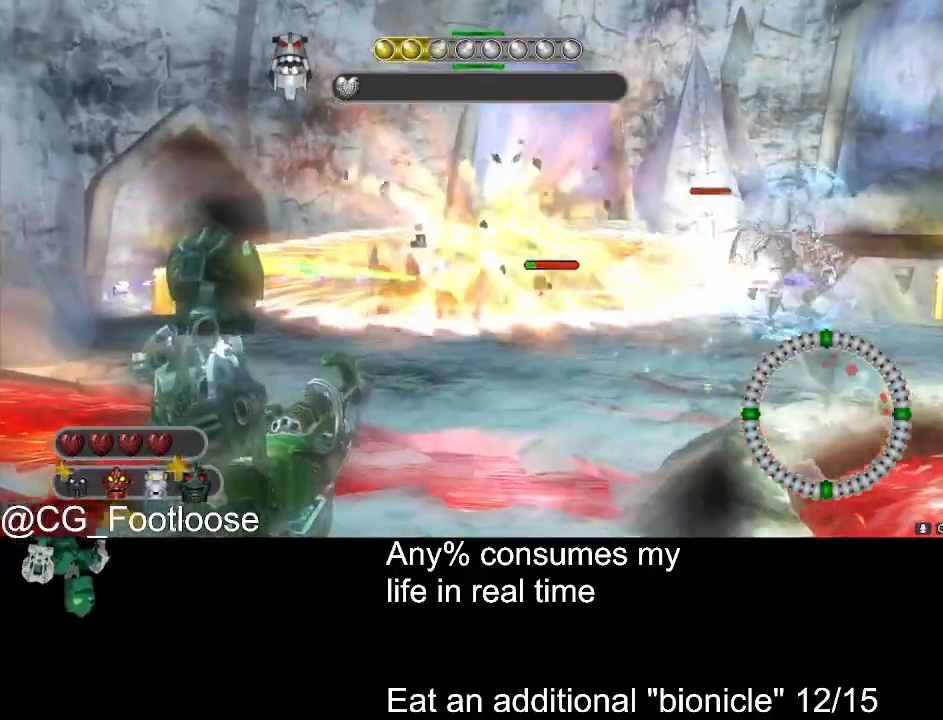
{"keys": ["d"], "mouse": ["left"], "events": [[116, "w", "down"], [400, "mouse_left", "down"], [450, "a", "up"], [450, "d", "down"], [450, "w", "up"]]}
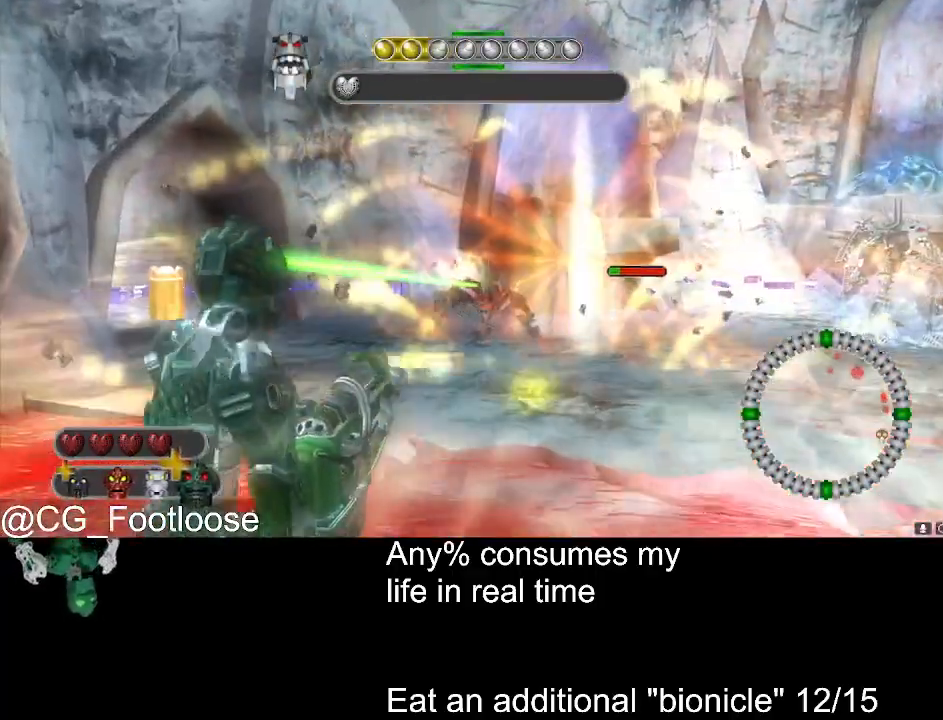
{"keys": ["d", "s"], "mouse": [], "events": [[233, "s", "down"], [283, "mouse_left", "up"]]}
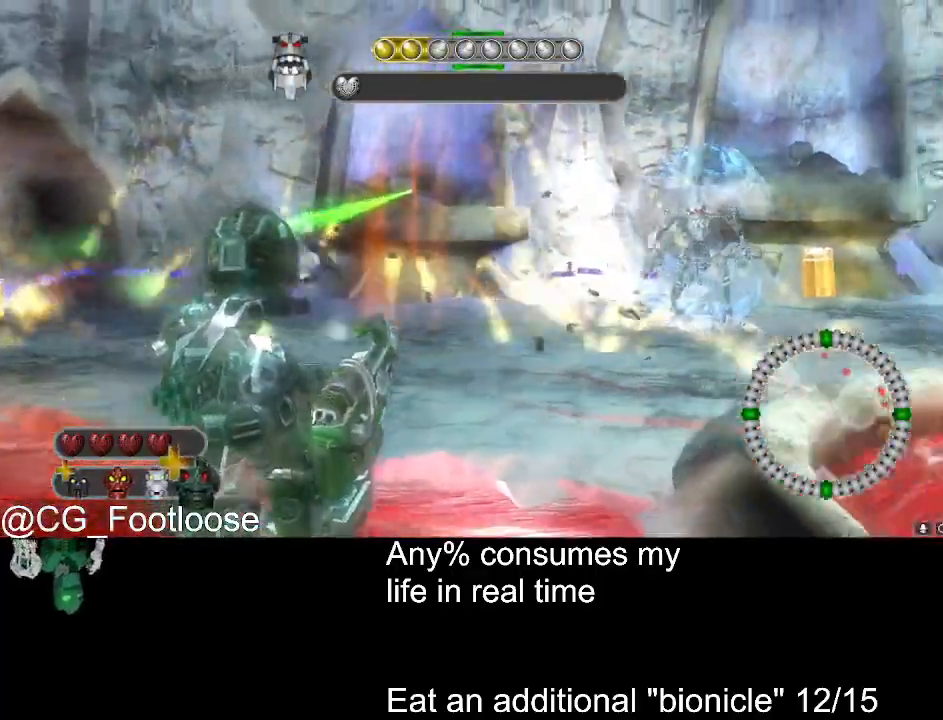
{"keys": ["a", "s"], "mouse": [], "events": [[483, "a", "down"], [483, "d", "up"]]}
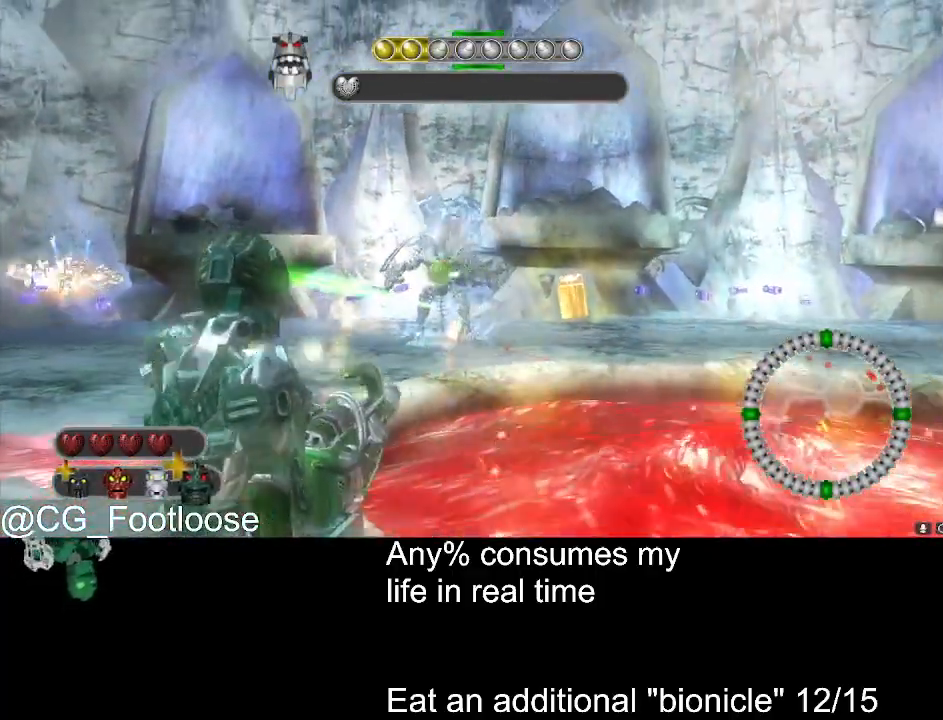
{"keys": ["d", "s"], "mouse": [], "events": [[216, "mouse_wheel_up", "down"], [266, "mouse_wheel_up", "up"], [350, "a", "up"], [450, "d", "down"]]}
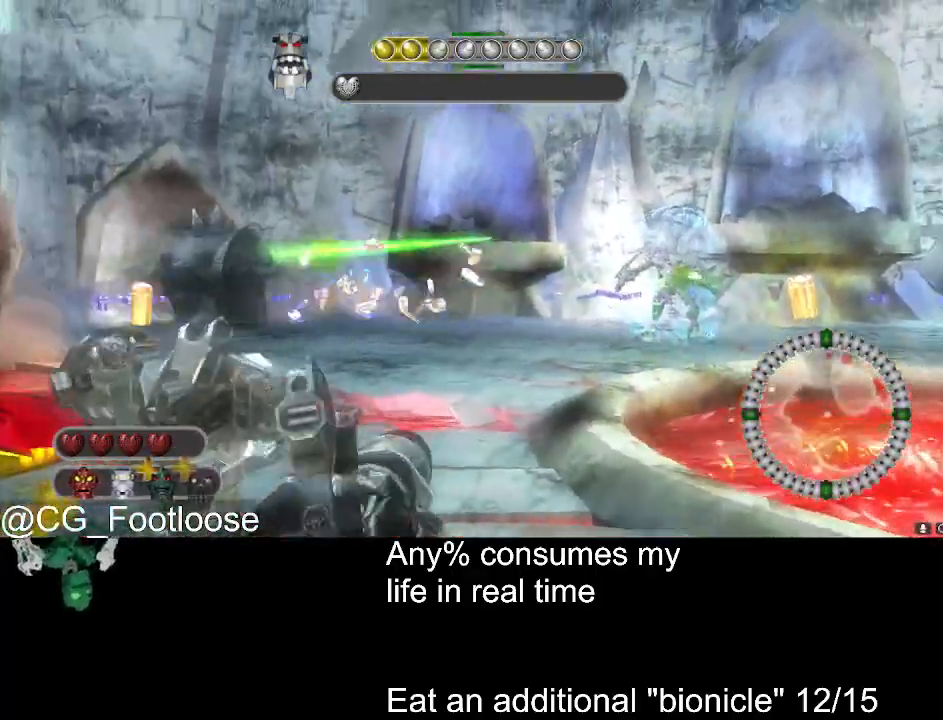
{"keys": ["w"], "mouse": [], "events": [[50, "mouse_left", "down"], [50, "s", "up"], [133, "mouse_left", "up"], [183, "w", "down"], [233, "d", "up"]]}
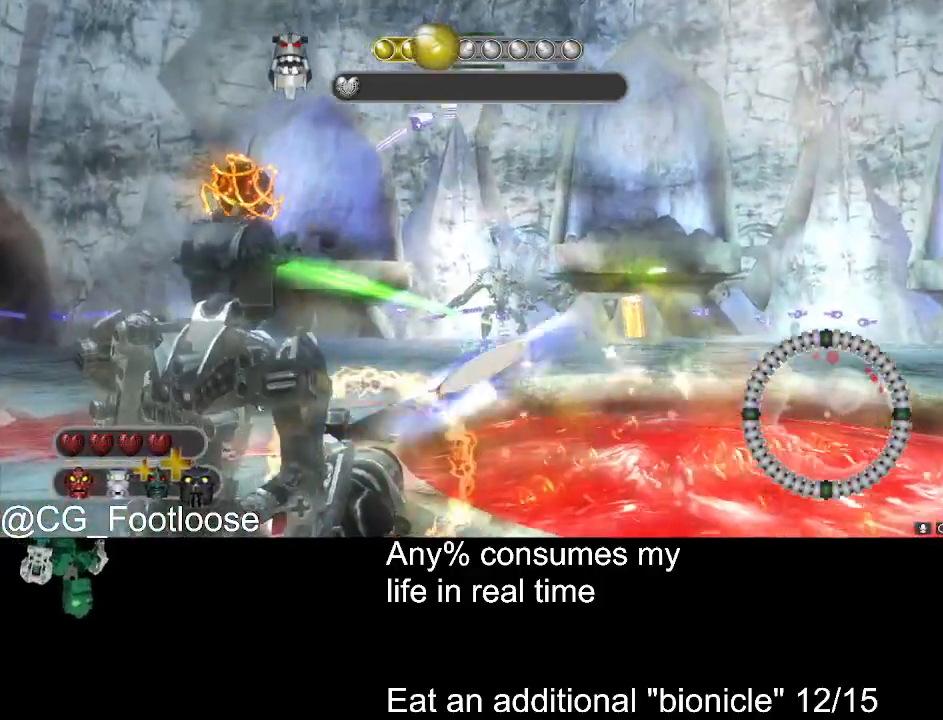
{"keys": ["d"], "mouse": [], "events": [[200, "d", "down"], [283, "w", "up"]]}
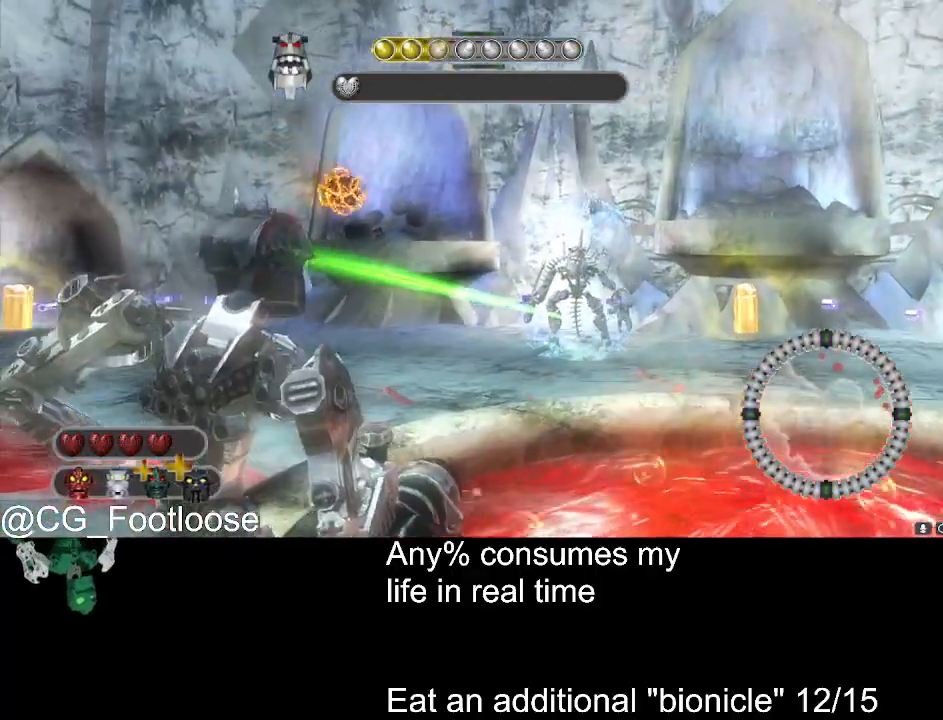
{"keys": ["a"], "mouse": [], "events": [[33, "s", "down"], [66, "d", "up"], [166, "a", "down"], [316, "mouse_left", "down"], [316, "s", "up"], [400, "mouse_left", "up"]]}
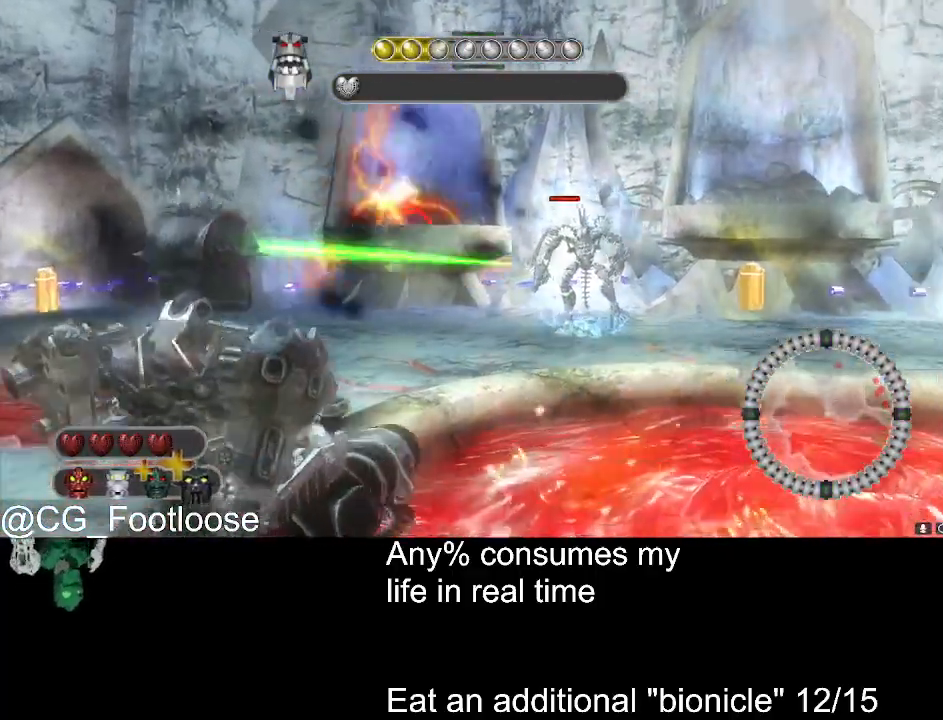
{"keys": ["a"], "mouse": [], "events": [[316, "mouse_wheel_down", "down"], [366, "mouse_wheel_down", "up"]]}
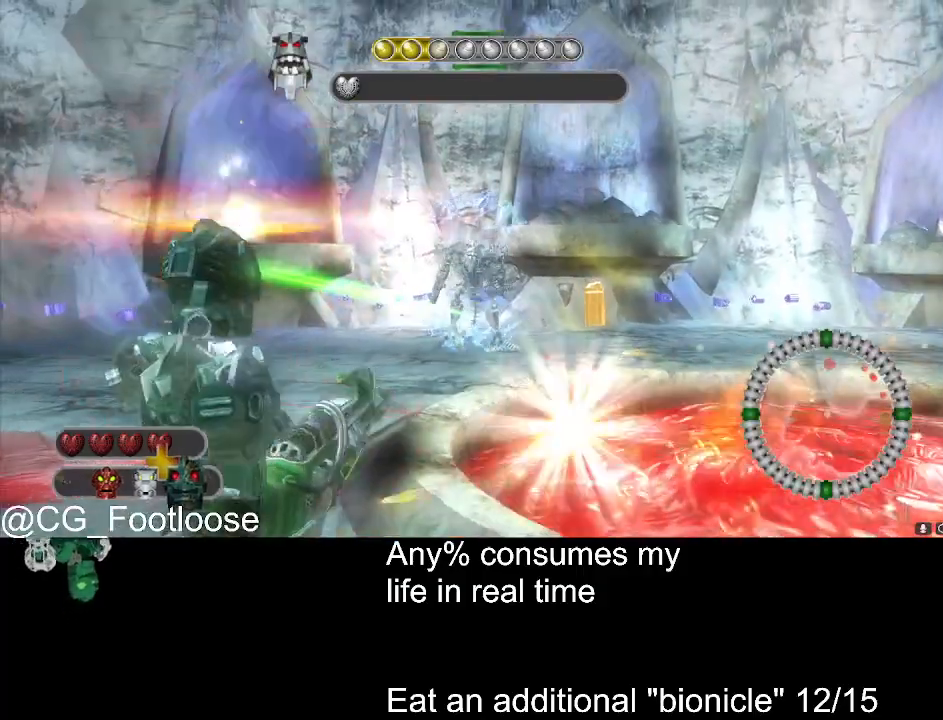
{"keys": ["d", "w"], "mouse": [], "events": [[250, "a", "up"], [250, "d", "down"], [433, "w", "down"]]}
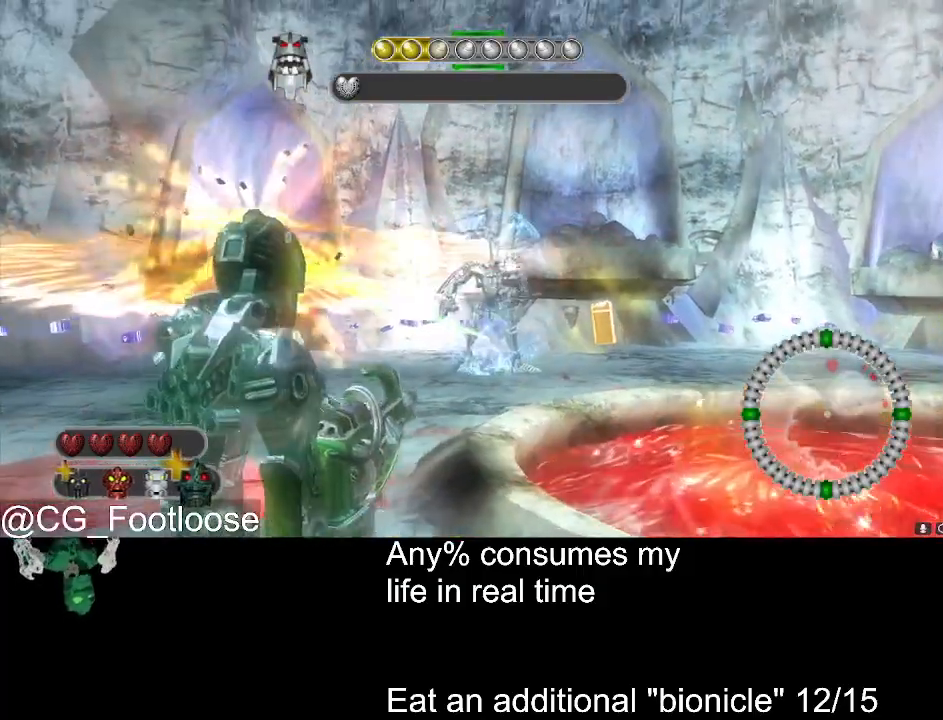
{"keys": ["d", "s"], "mouse": [], "events": [[66, "w", "up"], [216, "s", "down"], [350, "mouse_wheel_up", "down"], [400, "mouse_wheel_up", "up"]]}
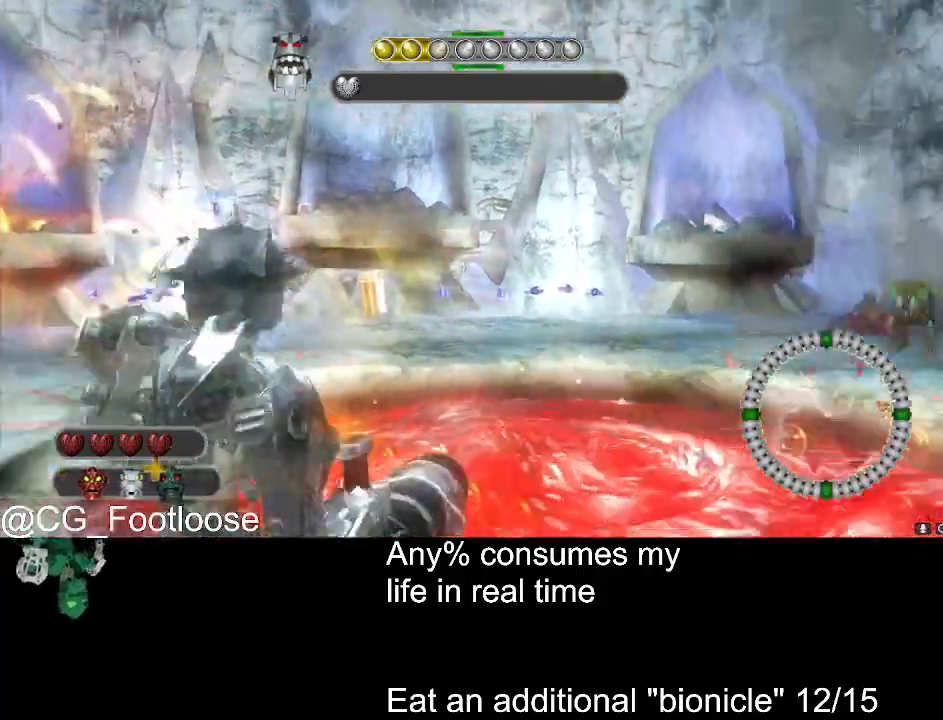
{"keys": ["a", "s"], "mouse": [], "events": [[83, "d", "up"], [133, "mouse_left", "down"], [183, "a", "down"], [233, "mouse_left", "up"]]}
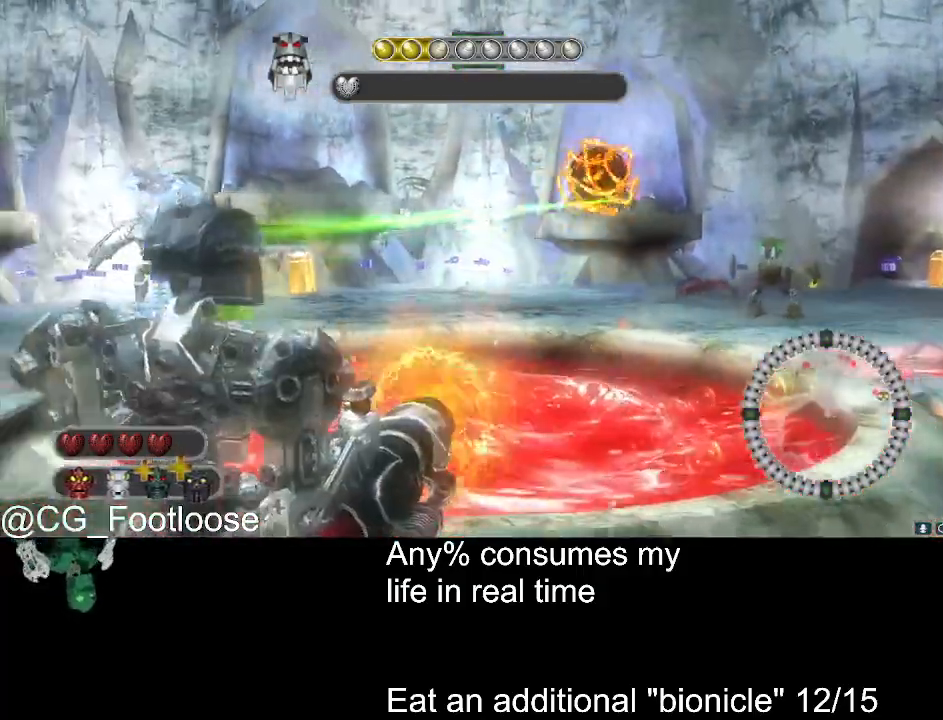
{"keys": ["d", "s"], "mouse": [], "events": [[50, "a", "up"], [100, "d", "down"]]}
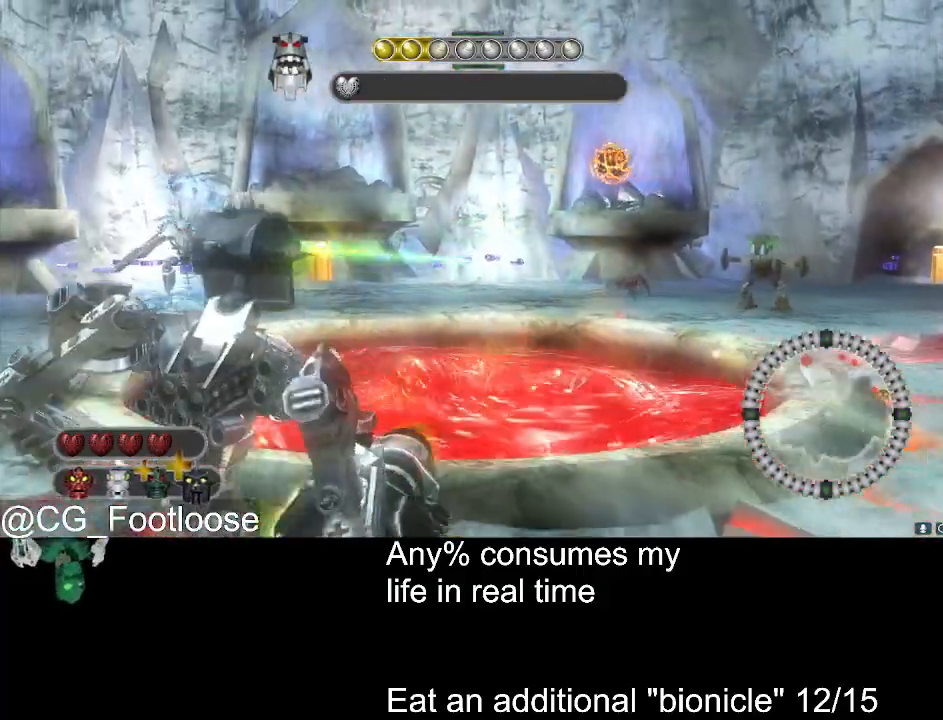
{"keys": ["a"], "mouse": ["left"], "events": [[400, "a", "down"], [400, "d", "up"], [400, "mouse_left", "down"], [450, "s", "up"]]}
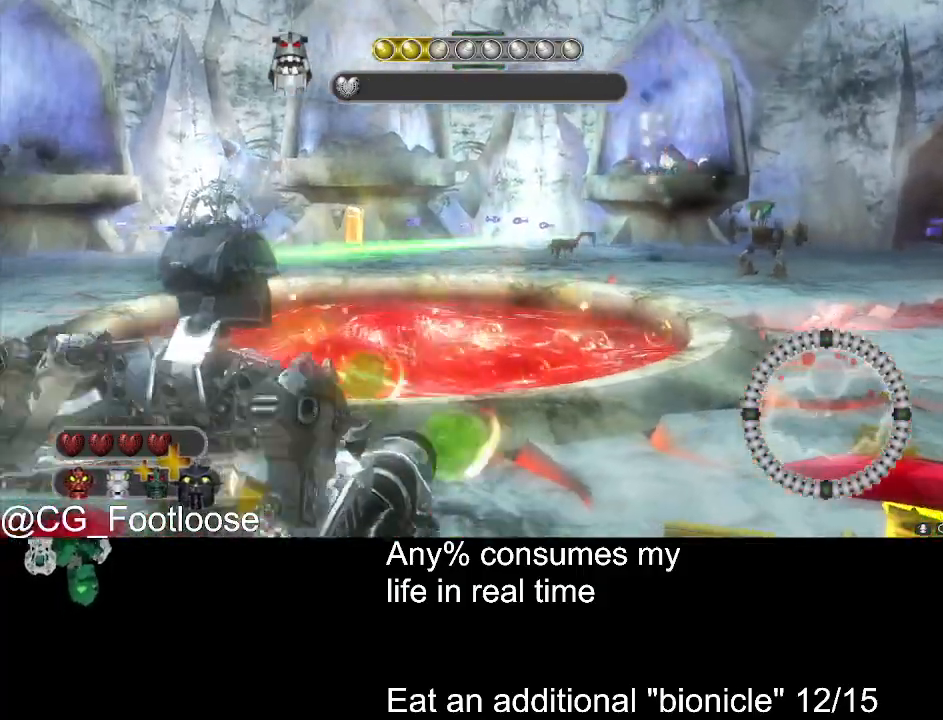
{"keys": ["w"], "mouse": [], "events": [[33, "mouse_left", "up"], [83, "w", "down"], [333, "a", "up"]]}
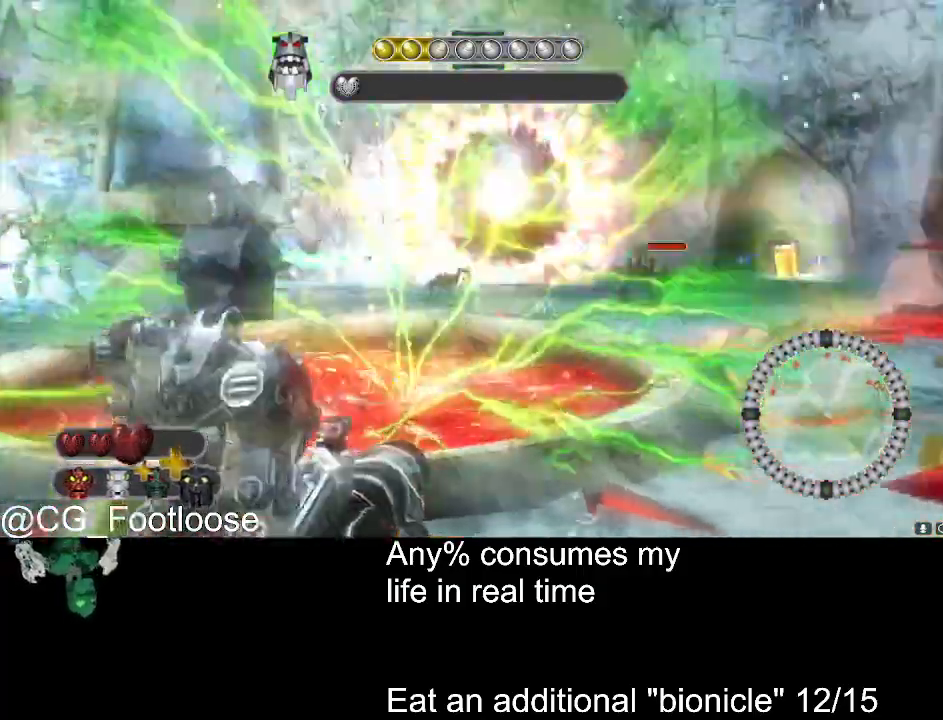
{"keys": [], "mouse": [], "events": [[150, "a", "down"], [150, "w", "up"], [283, "mouse_wheel_down", "down"], [333, "mouse_wheel_down", "up"], [483, "a", "up"]]}
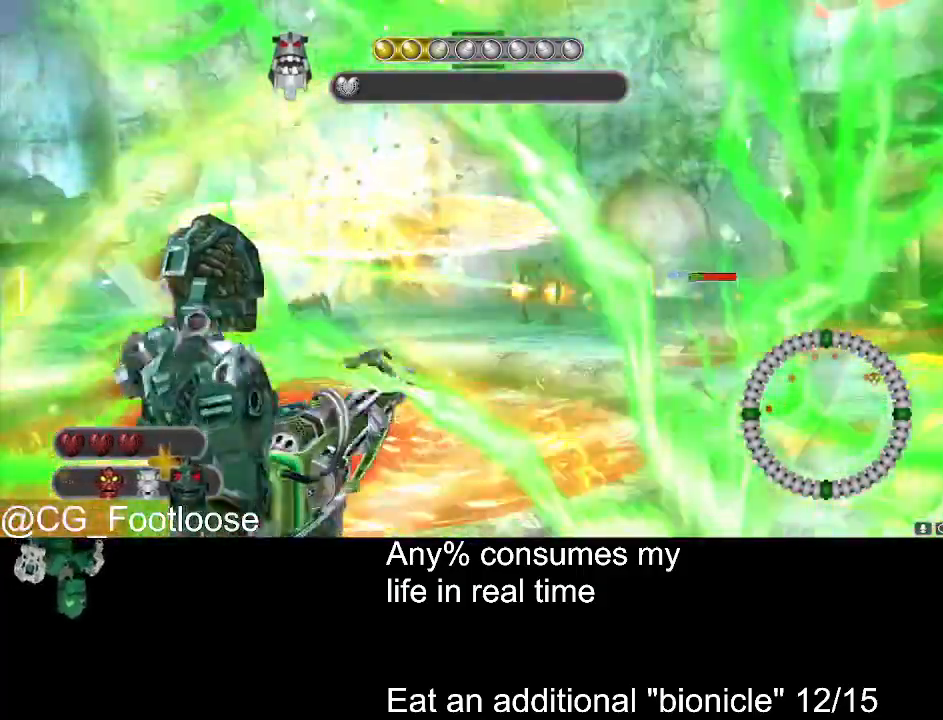
{"keys": ["d", "w"], "mouse": [], "events": [[66, "mouse_left", "down"], [216, "mouse_left", "up"], [216, "w", "down"], [350, "d", "down"]]}
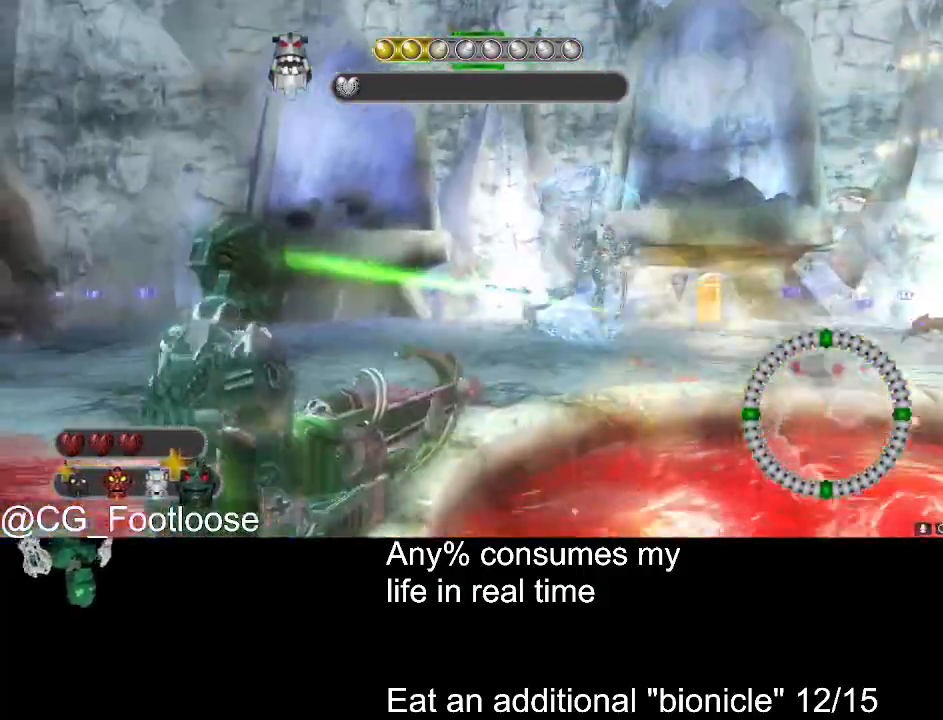
{"keys": ["d"], "mouse": [], "events": [[50, "d", "up"], [50, "w", "up"], [183, "a", "down"], [283, "a", "up"], [416, "d", "down"]]}
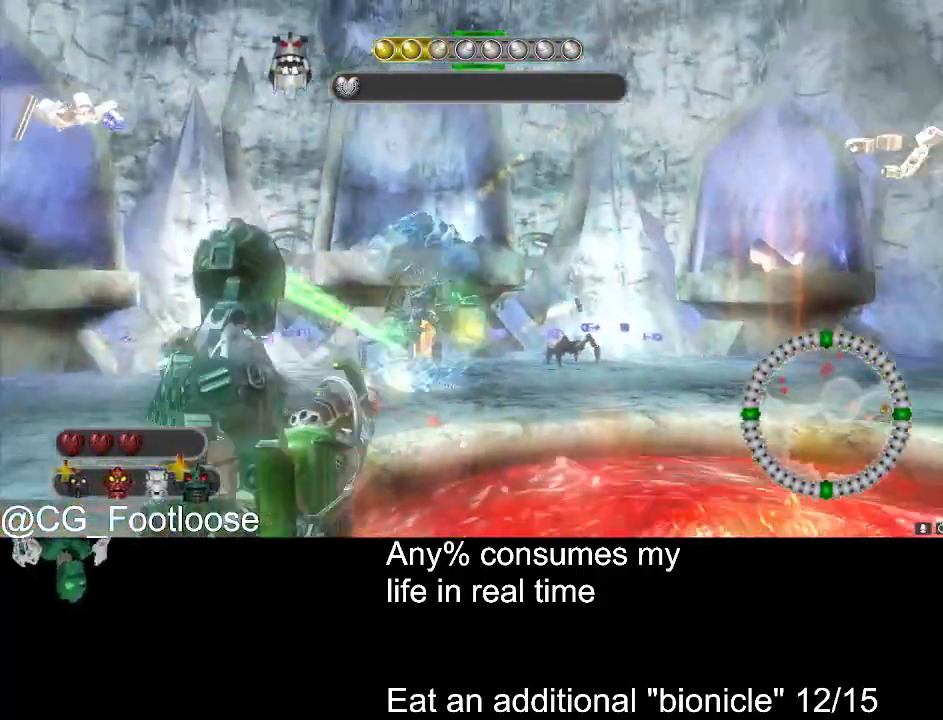
{"keys": ["d", "s"], "mouse": [], "events": [[16, "s", "down"], [50, "d", "up"], [150, "d", "down"]]}
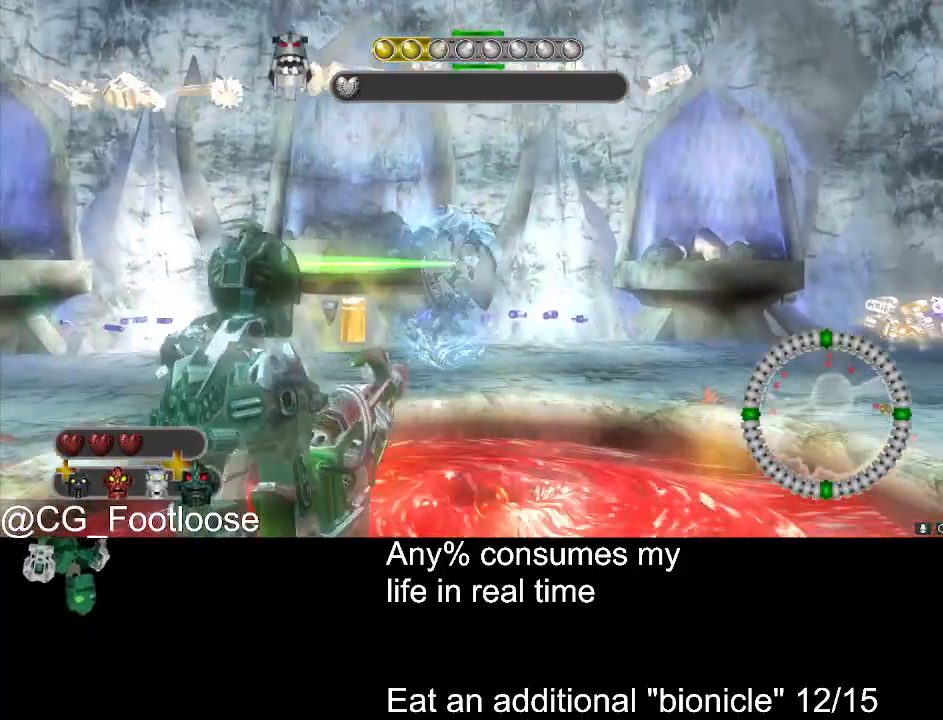
{"keys": ["d"], "mouse": [], "events": [[33, "mouse_left", "down"], [116, "mouse_left", "up"], [266, "s", "up"]]}
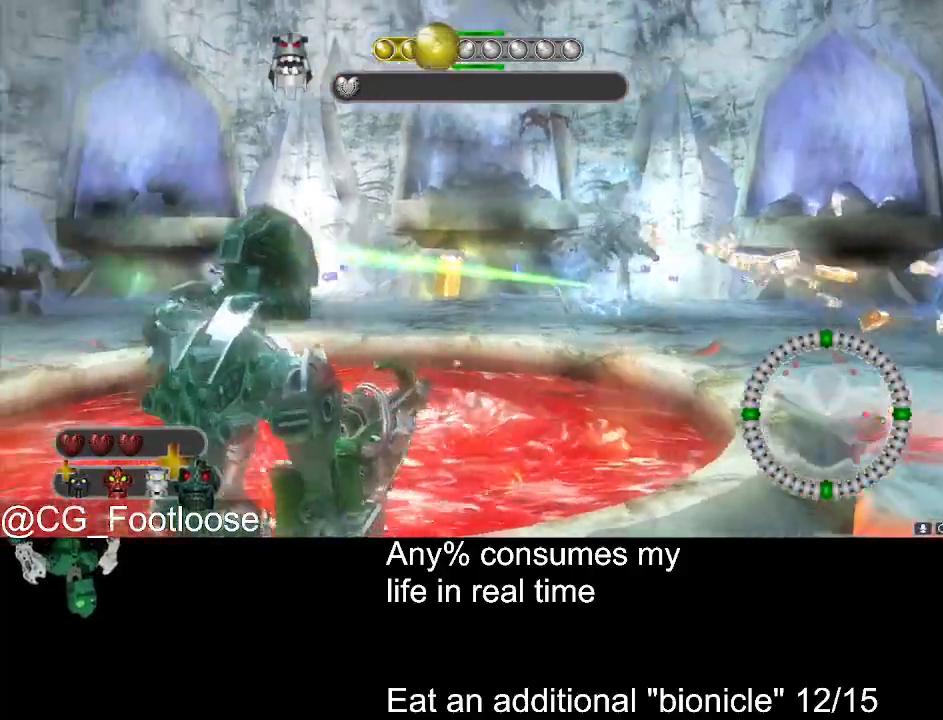
{"keys": ["d", "s"], "mouse": [], "events": [[33, "mouse_wheel_up", "down"], [83, "mouse_wheel_up", "up"], [316, "mouse_left", "down"], [466, "mouse_left", "up"], [466, "s", "down"]]}
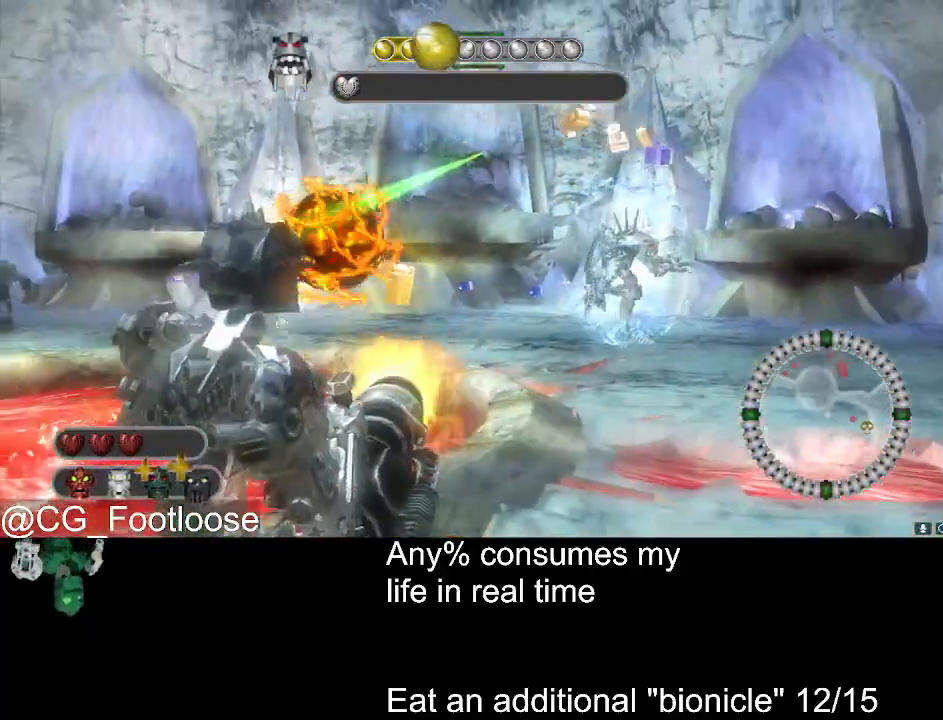
{"keys": ["a", "s"], "mouse": [], "events": [[50, "d", "up"], [250, "a", "down"]]}
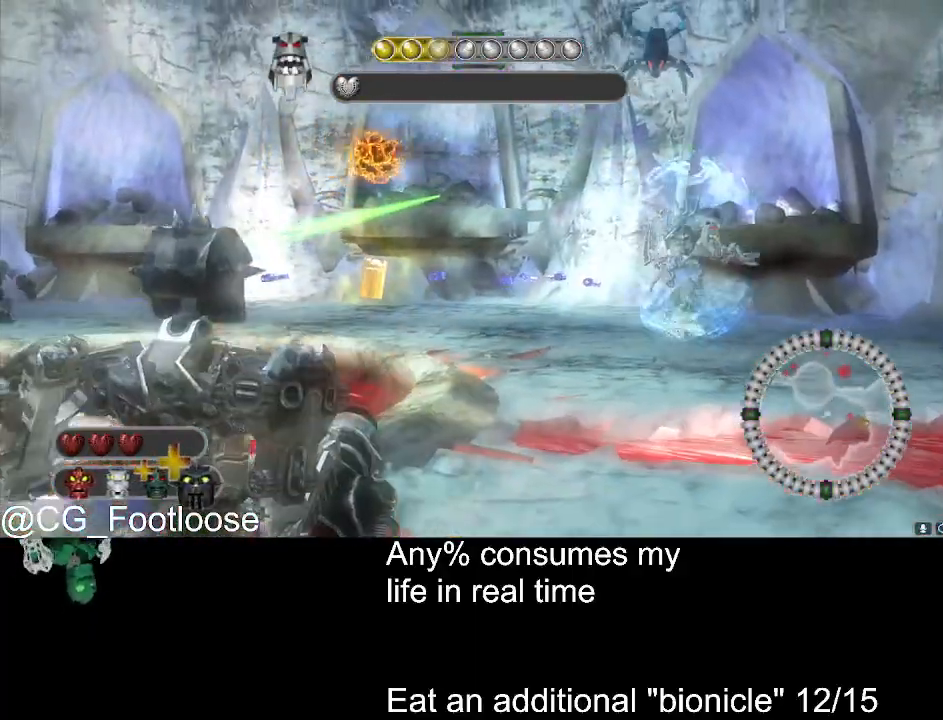
{"keys": ["a", "w"], "mouse": ["left"], "events": [[33, "s", "up"], [400, "mouse_left", "down"], [450, "w", "down"]]}
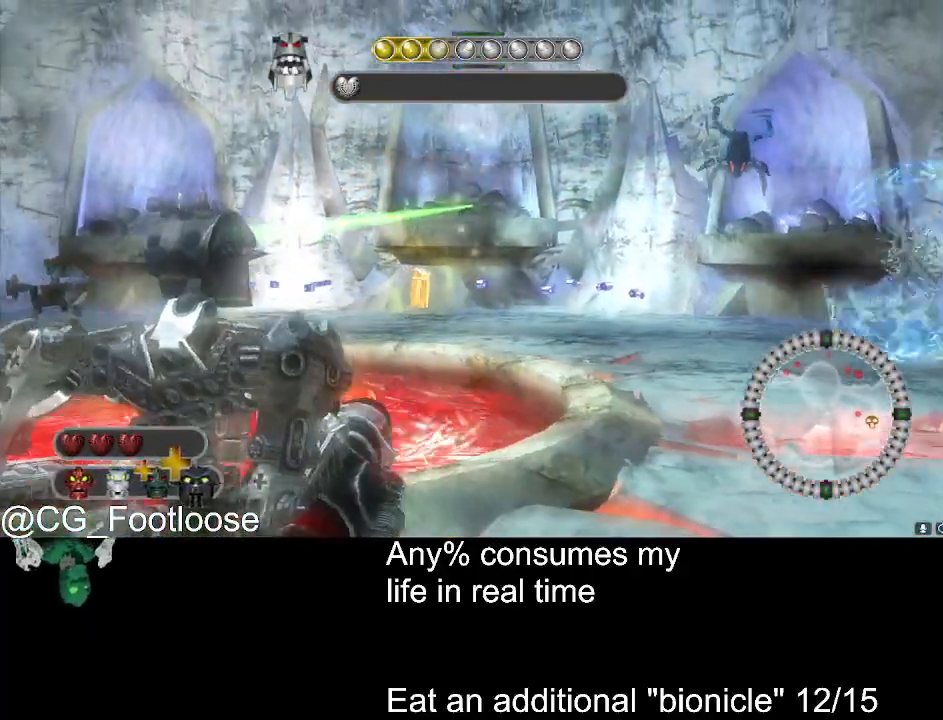
{"keys": ["a"], "mouse": [], "events": [[83, "mouse_left", "up"], [233, "w", "up"]]}
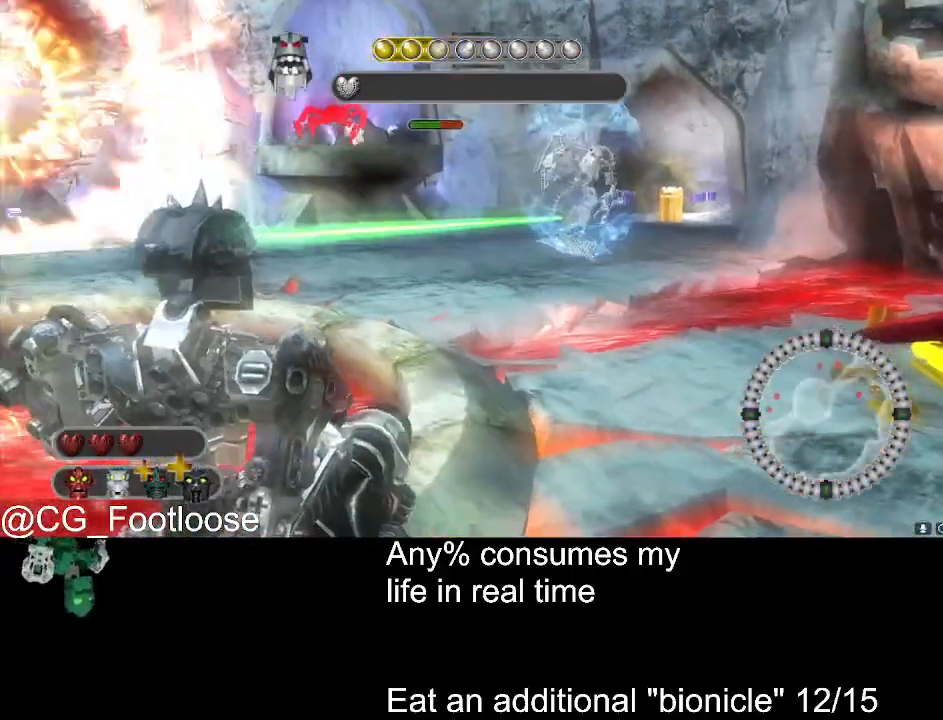
{"keys": ["s"], "mouse": [], "events": [[16, "s", "down"], [333, "mouse_left", "down"], [433, "mouse_left", "up"], [483, "a", "up"]]}
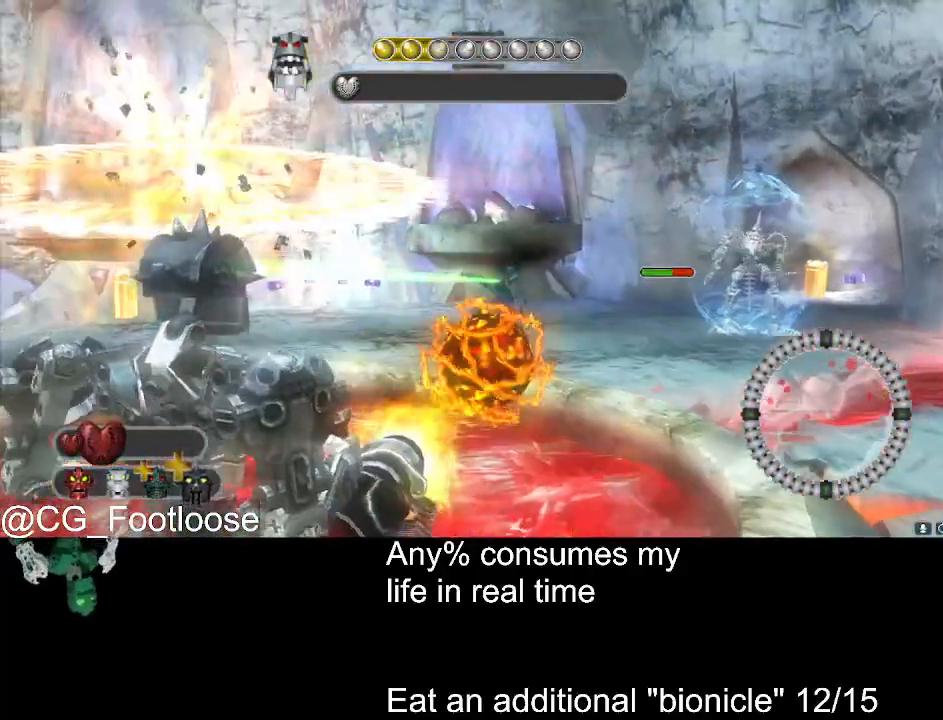
{"keys": ["d", "s"], "mouse": [], "events": [[33, "d", "down"], [33, "mouse_left", "down"], [116, "mouse_left", "up"]]}
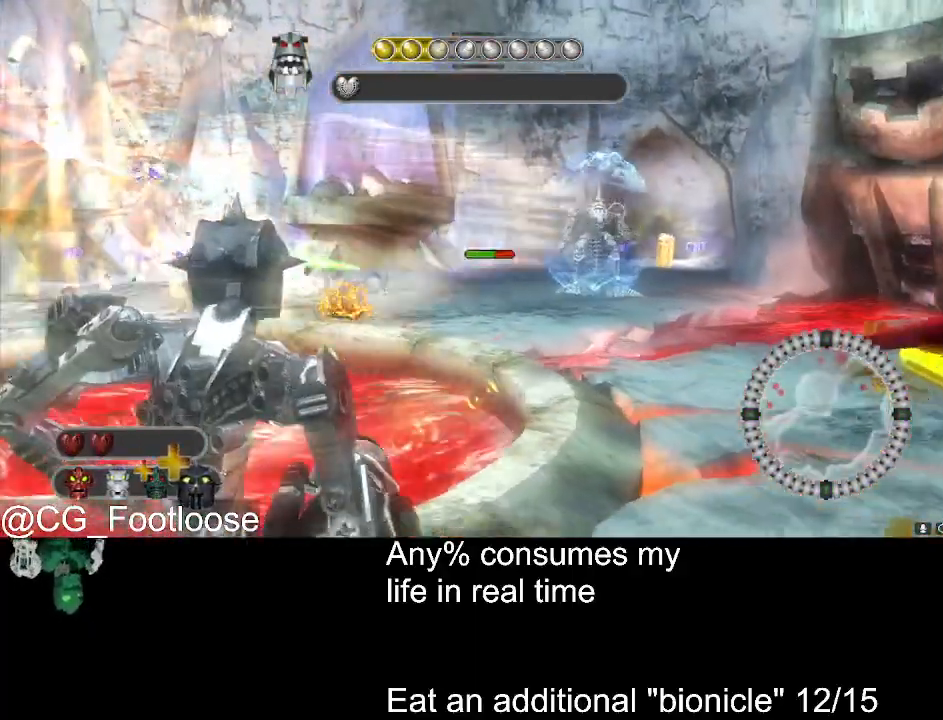
{"keys": ["d"], "mouse": [], "events": [[283, "mouse_left", "down"], [416, "s", "up"], [466, "mouse_left", "up"]]}
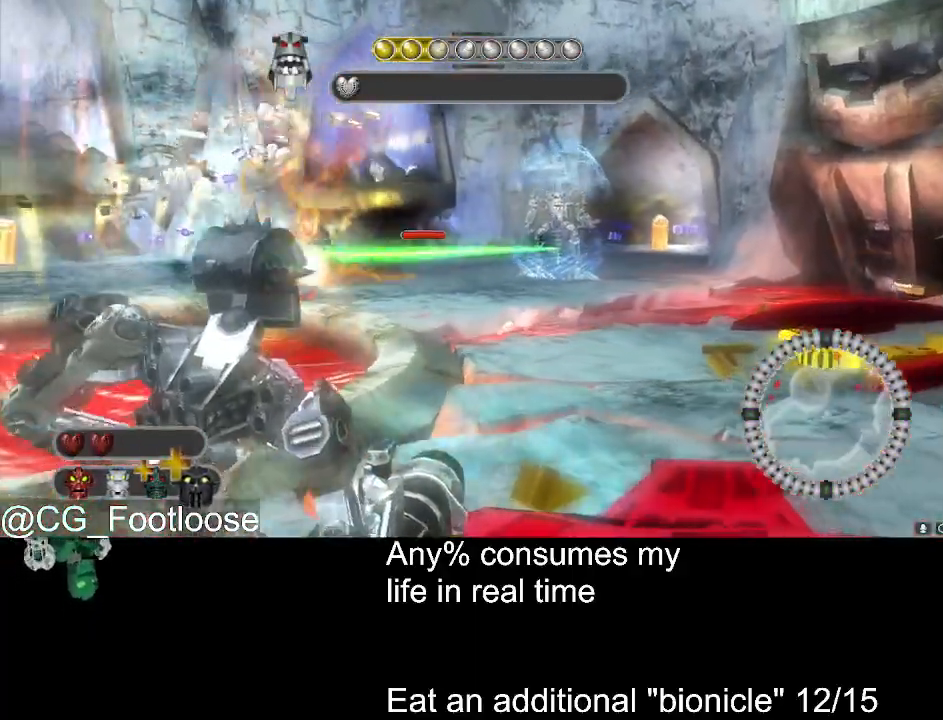
{"keys": ["a", "w"], "mouse": [], "events": [[50, "a", "down"], [50, "d", "up"], [250, "w", "down"]]}
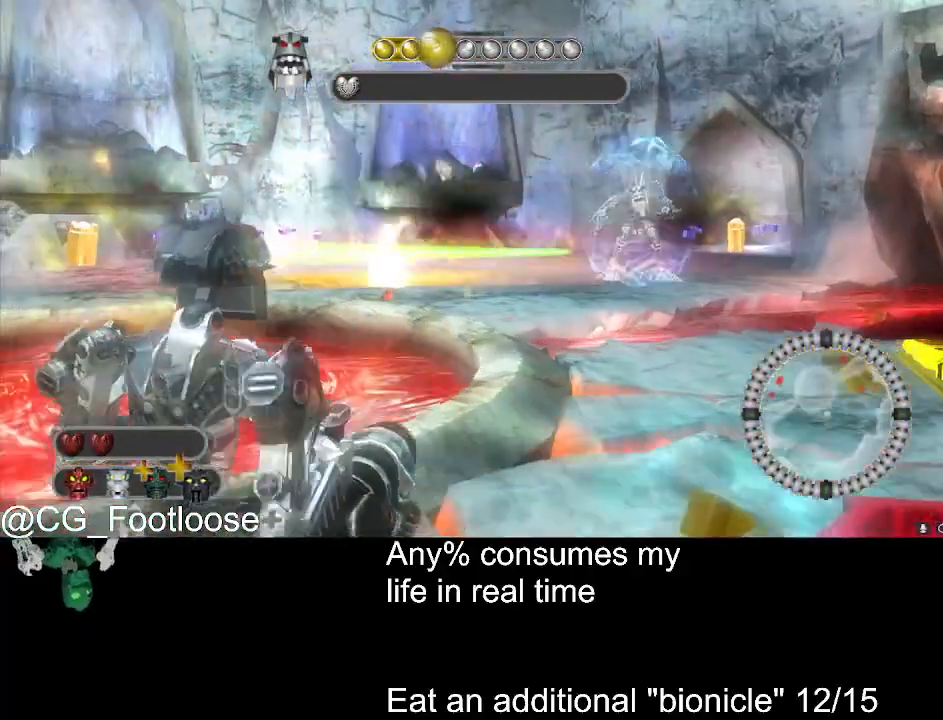
{"keys": ["d", "s"], "mouse": ["left"], "events": [[66, "w", "up"], [116, "a", "up"], [166, "d", "down"], [266, "s", "down"], [300, "mouse_left", "down"], [400, "mouse_left", "up"], [500, "mouse_left", "down"]]}